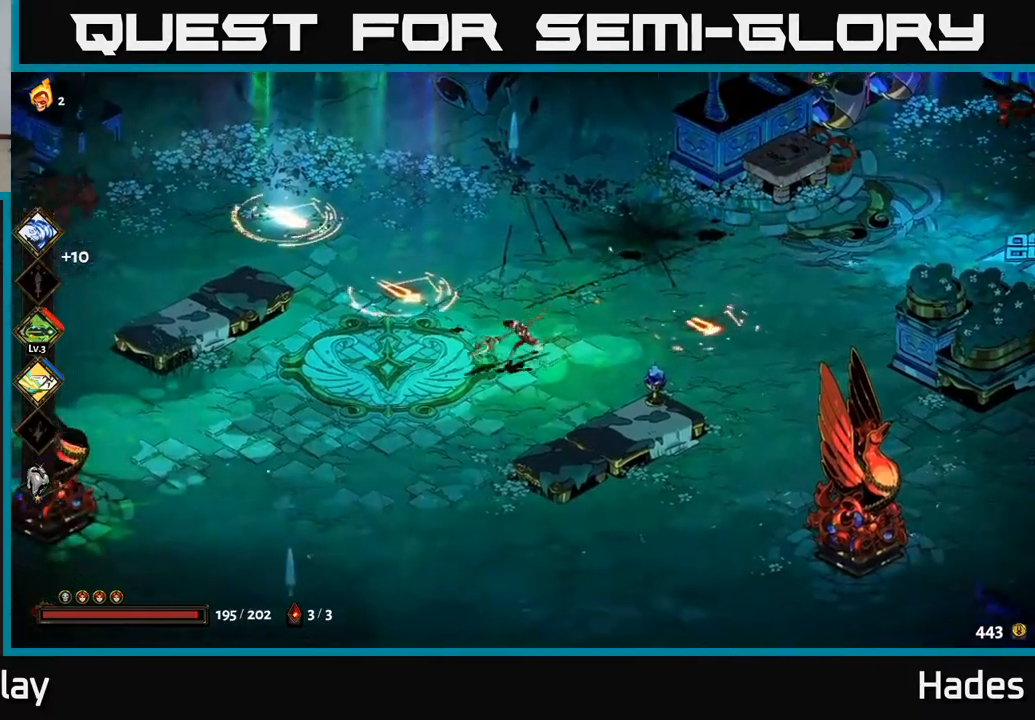
Gameplay with a controller (Xbox layout); each line is a JSON object with the inputs held at the frame after it. "events" lists button and stick changes between this image and that frame as [ms after this image, input, new state], when the widget could be followed in between. Not read: right_stick.
{"buttons": [], "left_stick": "right", "events": [[83, "left_stick", "down"], [283, "left_stick", "right"]]}
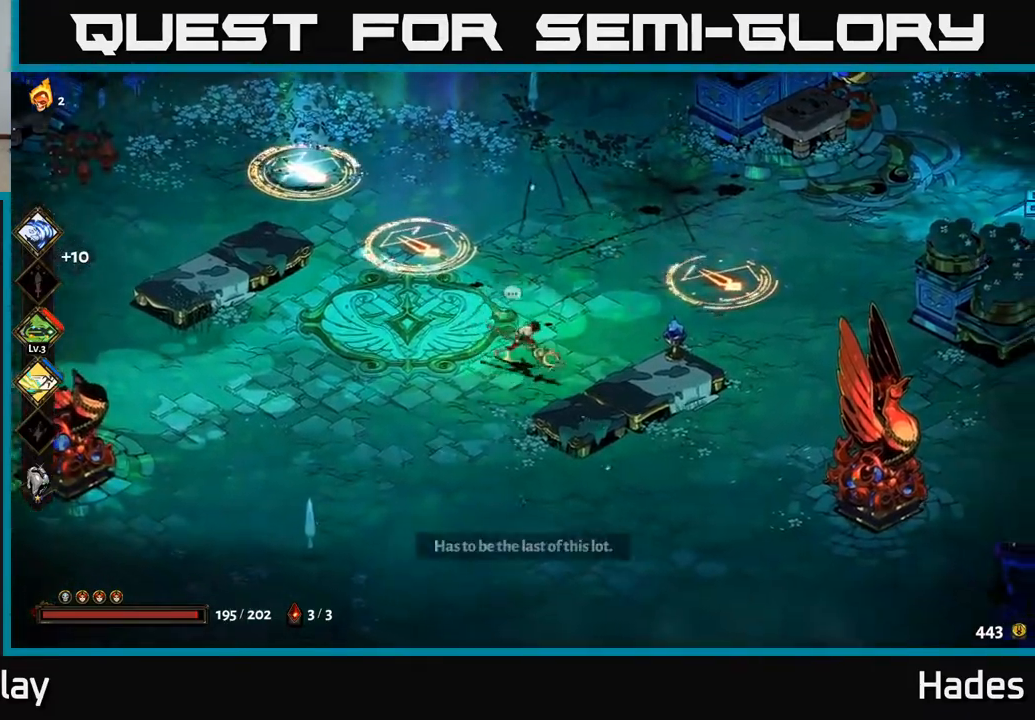
{"buttons": ["B"], "left_stick": "up-left", "events": [[150, "left_stick", "up-left"], [350, "B", "down"]]}
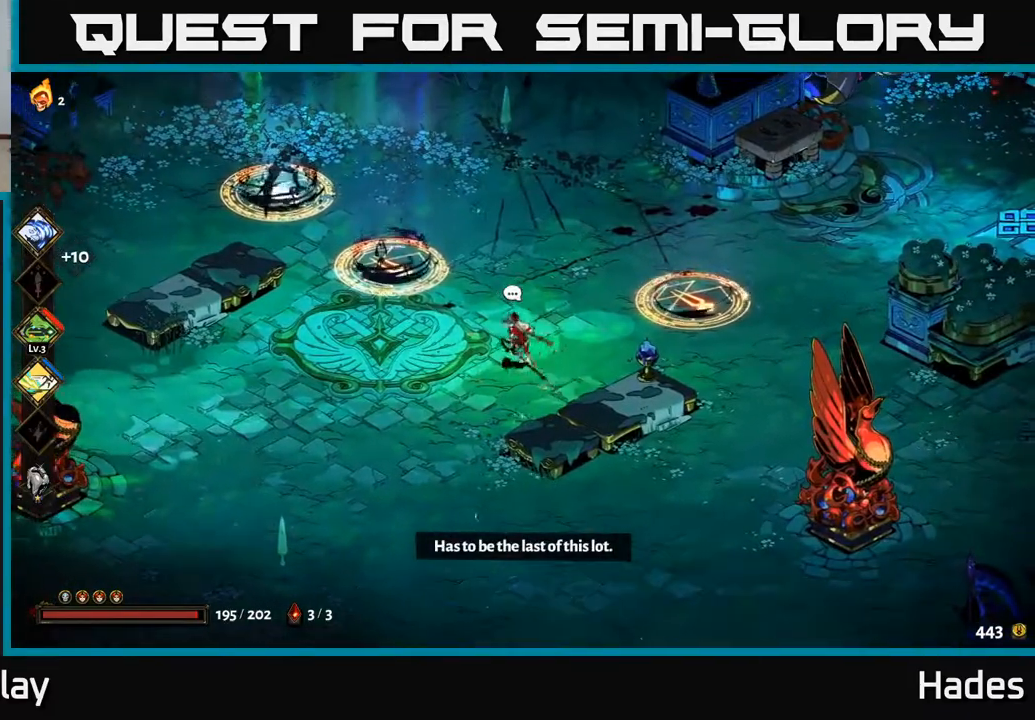
{"buttons": [], "left_stick": "up-left", "events": [[17, "B", "up"], [350, "A", "down"], [400, "X", "down"], [483, "X", "up"], [500, "A", "up"]]}
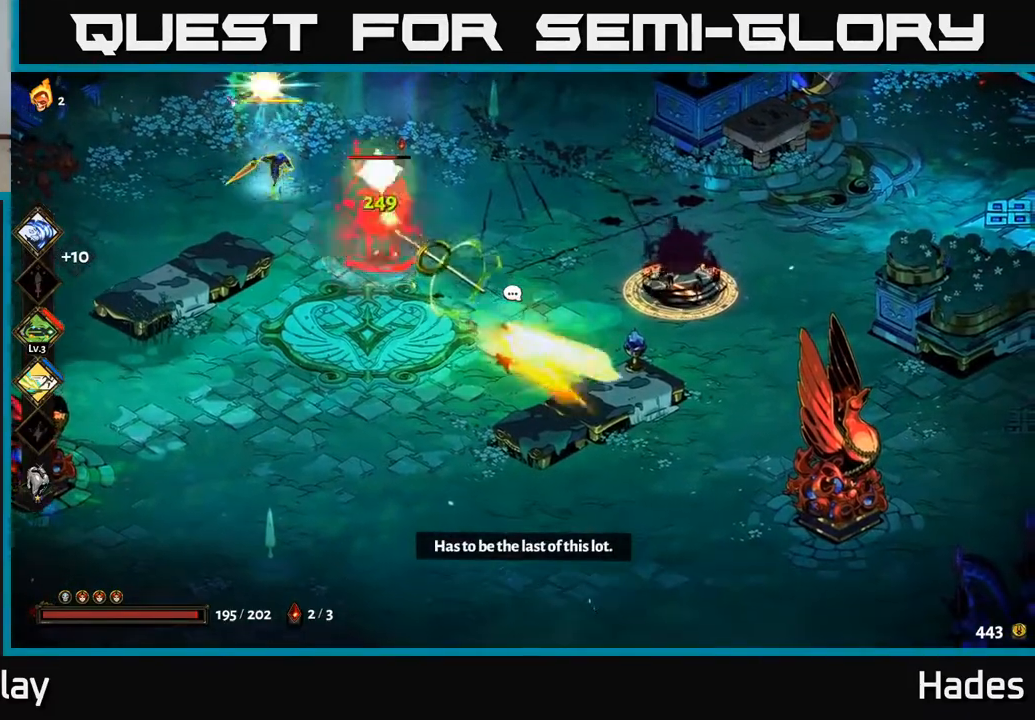
{"buttons": ["A", "X"], "left_stick": "up-left", "events": [[67, "A", "down"], [100, "X", "down"], [150, "X", "up"], [183, "A", "up"], [233, "A", "down"], [250, "X", "down"], [283, "A", "up"], [350, "X", "up"], [417, "X", "down"], [500, "A", "down"]]}
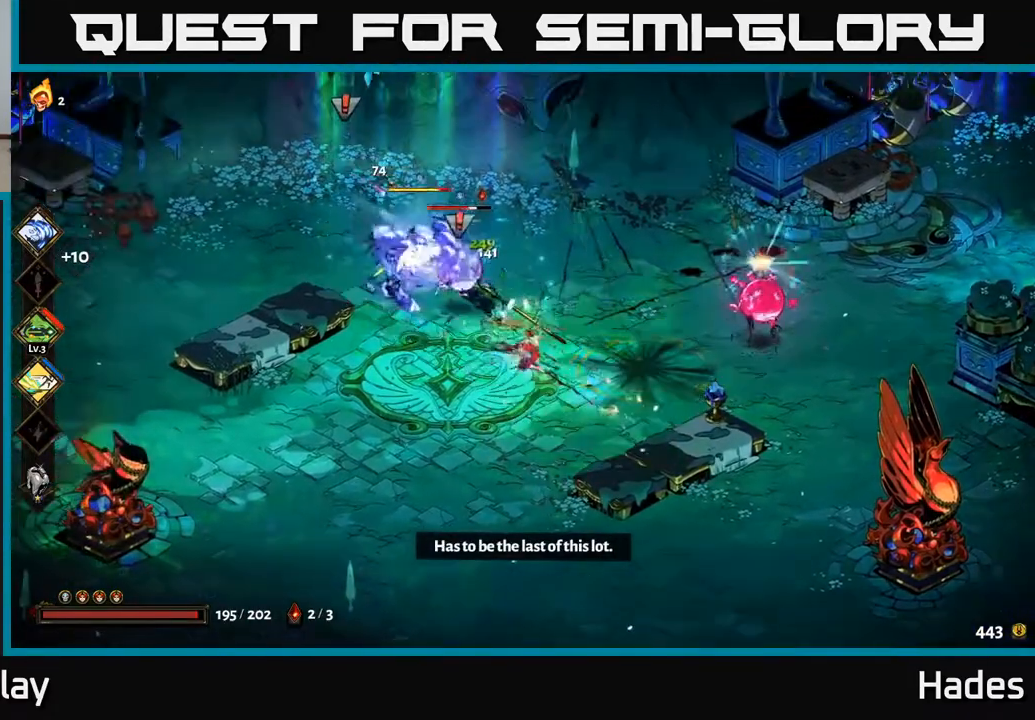
{"buttons": ["A", "X"], "left_stick": "up-left", "events": [[33, "X", "up"], [67, "A", "up"], [100, "A", "down"], [133, "X", "down"], [200, "X", "up"], [233, "A", "up"], [283, "A", "down"], [300, "X", "down"], [383, "A", "up"], [383, "X", "up"], [467, "A", "down"], [467, "X", "down"]]}
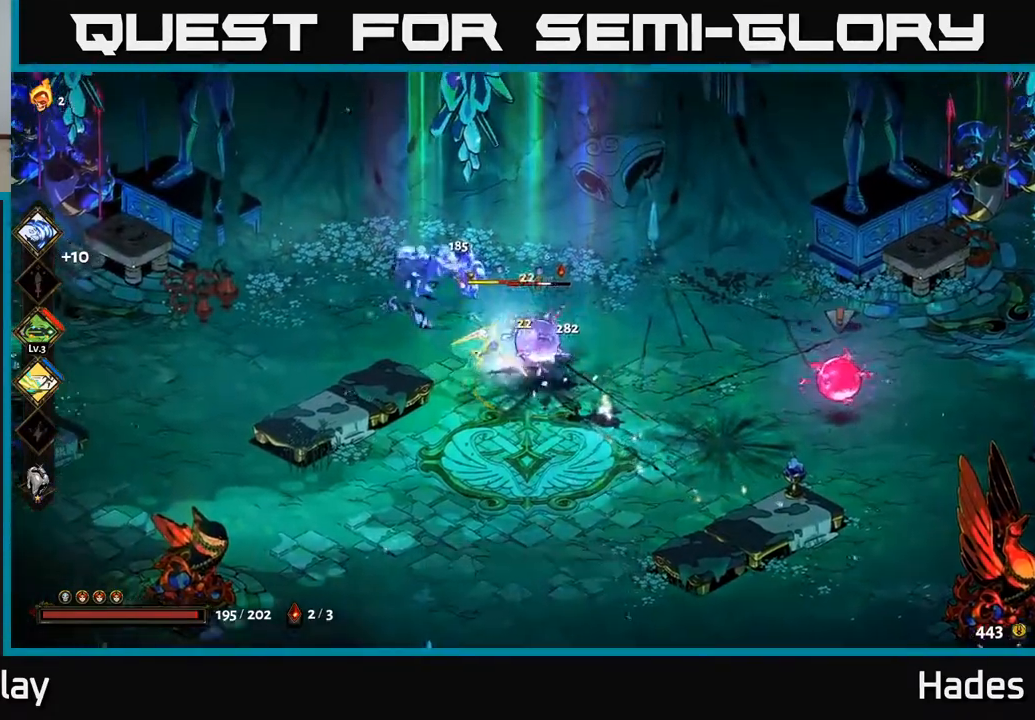
{"buttons": [], "left_stick": "up-left", "events": [[50, "X", "up"], [67, "A", "up"], [150, "A", "down"], [167, "X", "down"], [217, "X", "up"], [250, "A", "up"], [333, "A", "down"], [367, "X", "down"], [400, "X", "up"], [417, "A", "up"]]}
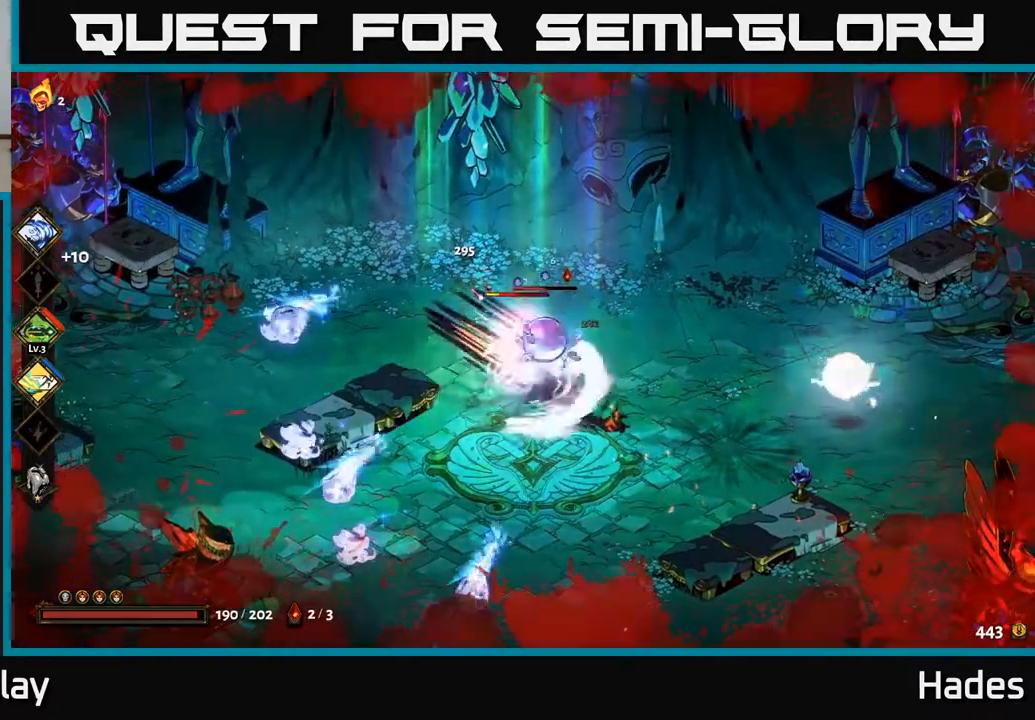
{"buttons": ["A"], "left_stick": "up-left", "events": [[33, "A", "down"], [100, "A", "up"], [433, "A", "down"]]}
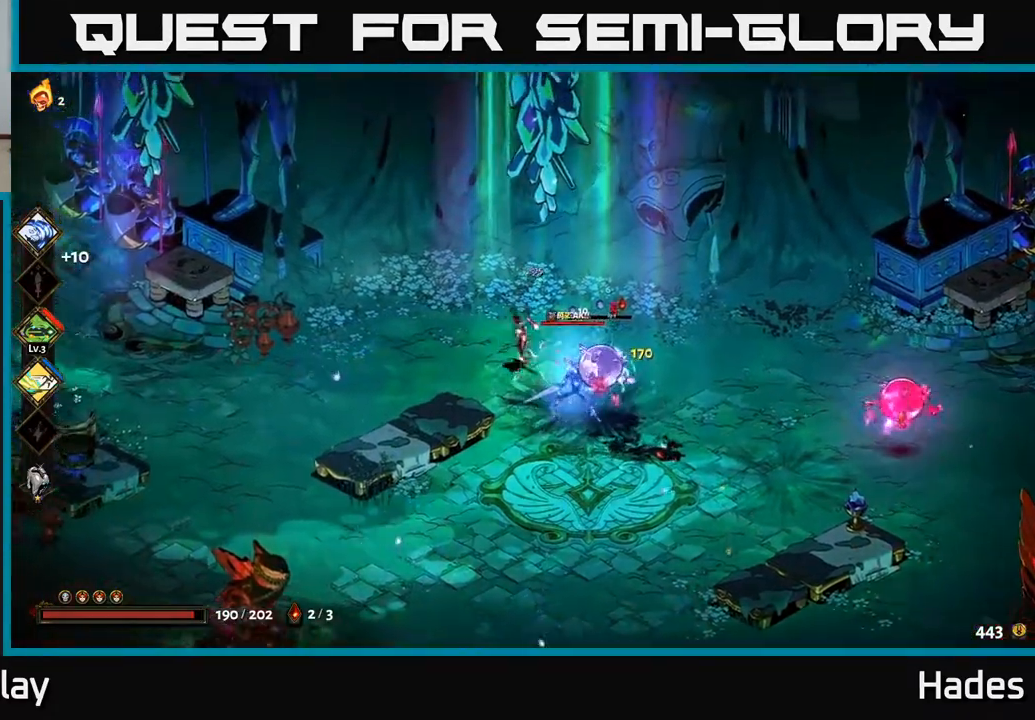
{"buttons": ["Y"], "left_stick": "down-right", "events": [[67, "A", "up"], [183, "left_stick", "down-right"], [233, "Y", "down"]]}
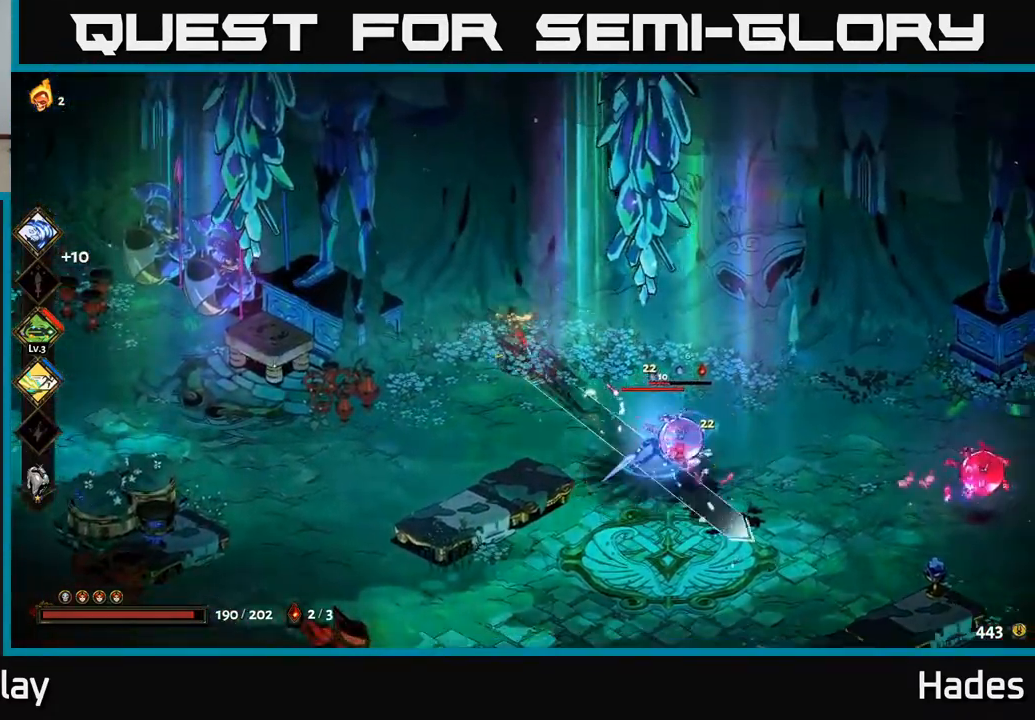
{"buttons": [], "left_stick": "center", "events": [[133, "Y", "up"], [400, "left_stick", "center"]]}
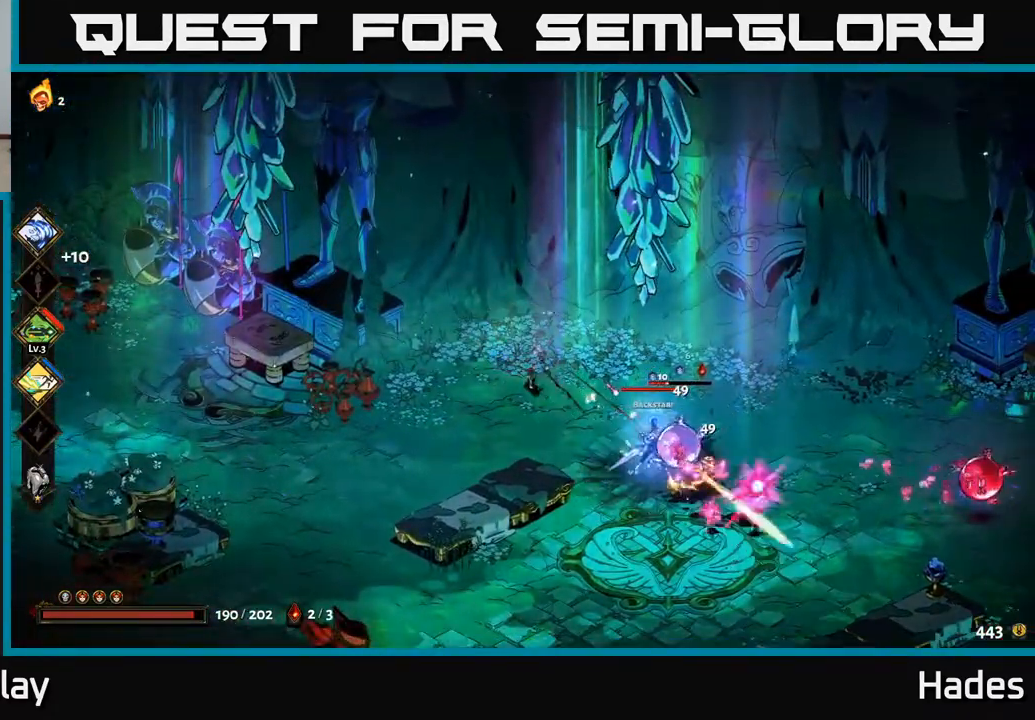
{"buttons": ["B"], "left_stick": "up-left", "events": [[33, "Y", "down"], [67, "left_stick", "down-right"], [183, "Y", "up"], [350, "left_stick", "up-left"], [383, "B", "down"]]}
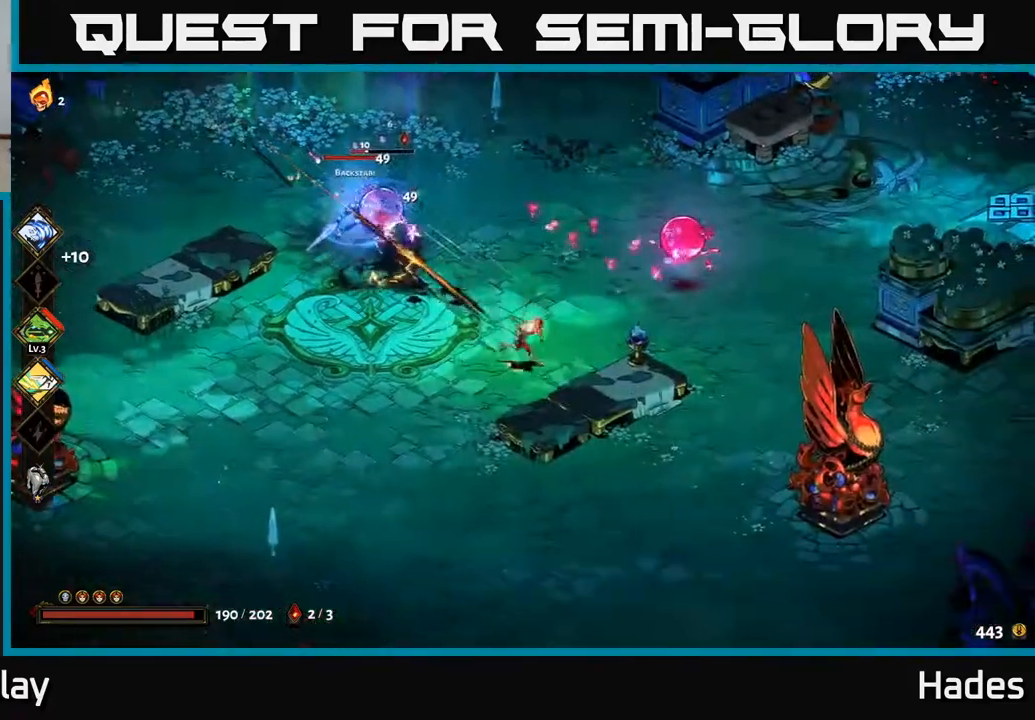
{"buttons": ["A", "X"], "left_stick": "left", "events": [[17, "B", "up"], [200, "left_stick", "left"], [417, "X", "down"], [433, "A", "down"]]}
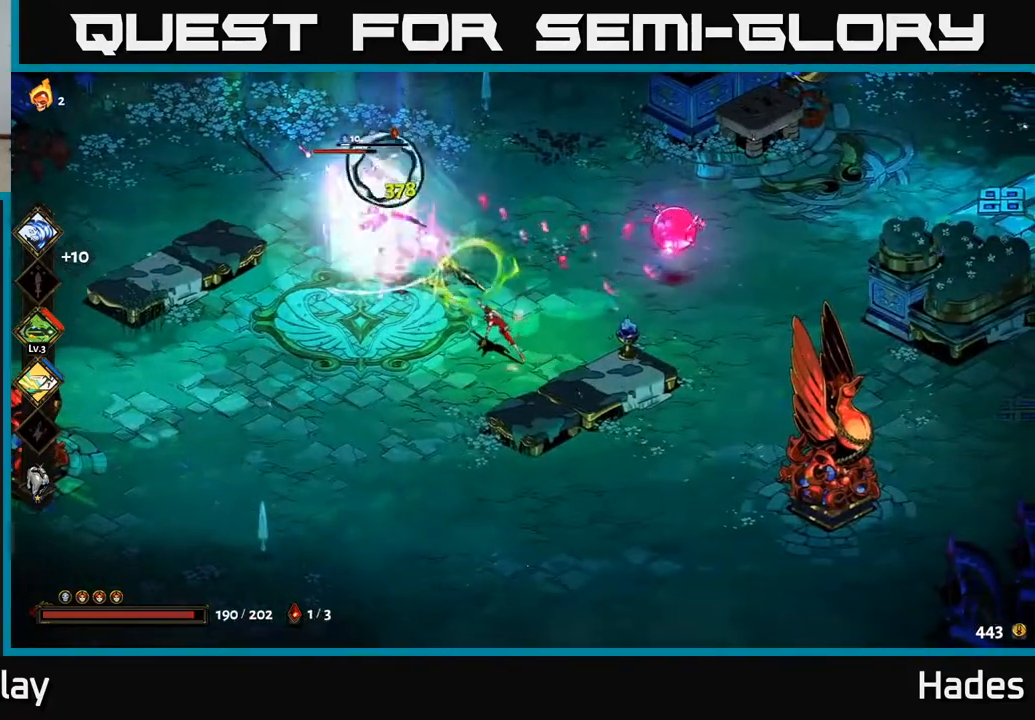
{"buttons": [], "left_stick": "left", "events": [[33, "X", "up"], [67, "A", "up"], [150, "left_stick", "up"], [167, "X", "down"], [283, "X", "up"], [367, "left_stick", "left"], [400, "X", "down"], [500, "X", "up"]]}
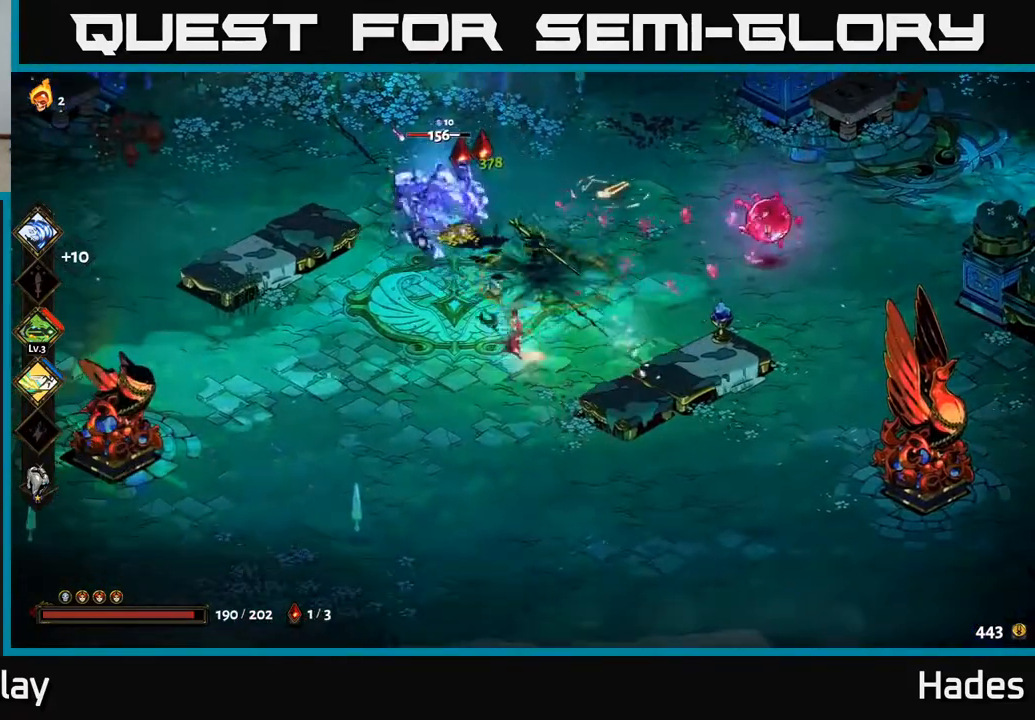
{"buttons": ["A", "X"], "left_stick": "up-left", "events": [[117, "left_stick", "up-left"], [317, "left_stick", "left"], [433, "A", "down"], [500, "X", "down"], [500, "left_stick", "up-left"]]}
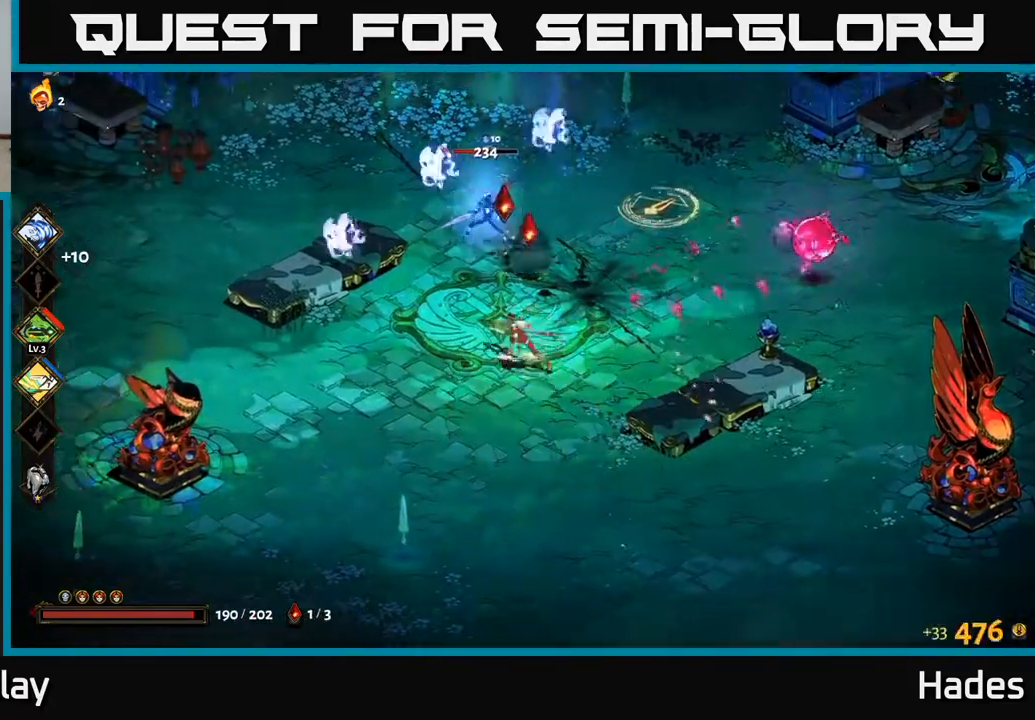
{"buttons": [], "left_stick": "up", "events": [[33, "left_stick", "up"], [100, "A", "up"], [167, "X", "up"], [283, "left_stick", "center"], [483, "left_stick", "up"]]}
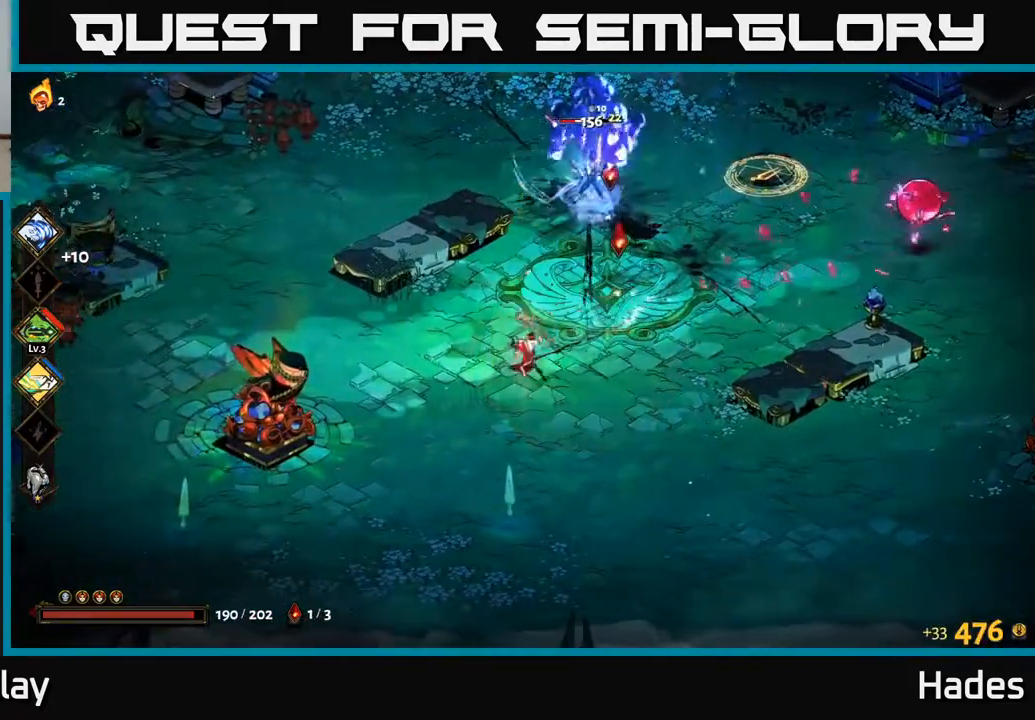
{"buttons": [], "left_stick": "up", "events": [[133, "A", "down"], [167, "X", "down"], [267, "X", "up"], [283, "A", "up"], [367, "A", "down"], [383, "X", "down"], [400, "A", "up"], [483, "X", "up"]]}
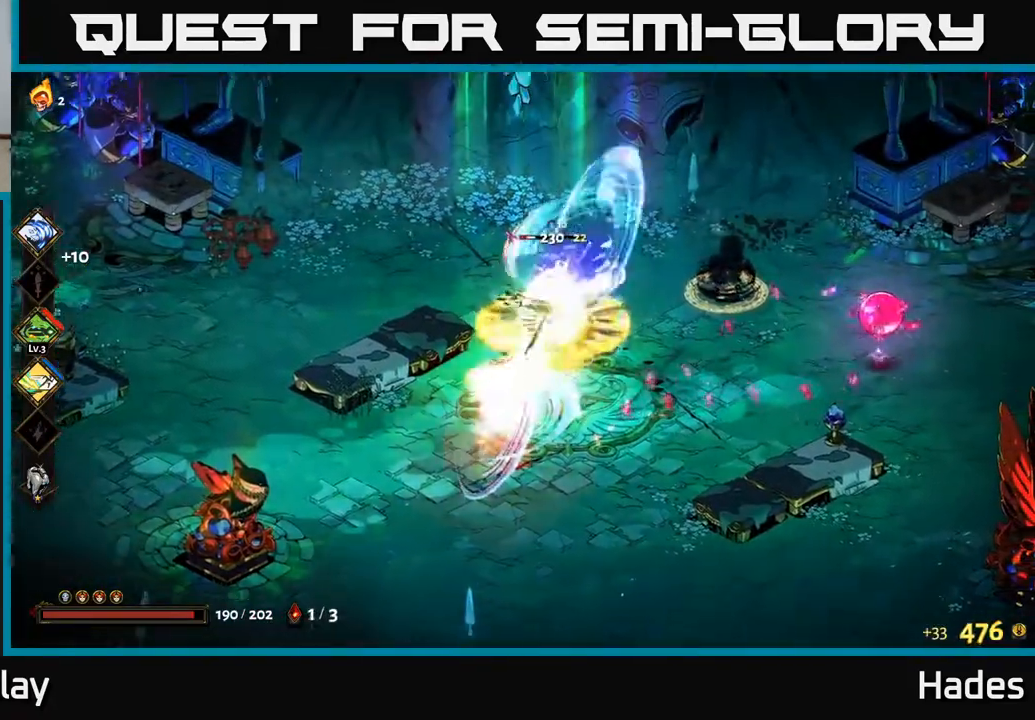
{"buttons": [], "left_stick": "up-left", "events": [[100, "X", "down"], [167, "A", "down"], [183, "X", "up"], [250, "A", "up"], [283, "A", "down"], [317, "X", "down"], [317, "left_stick", "up-left"], [383, "X", "up"], [400, "A", "up"]]}
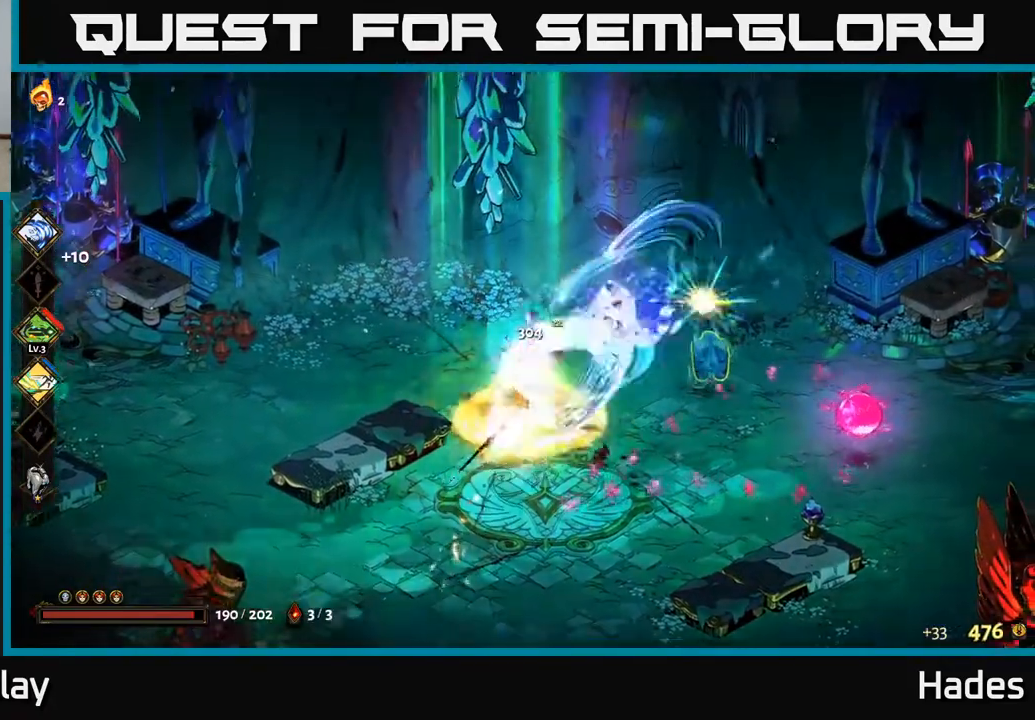
{"buttons": [], "left_stick": "right", "events": [[117, "left_stick", "right"], [283, "X", "down"], [317, "A", "down"], [383, "X", "up"], [483, "A", "up"]]}
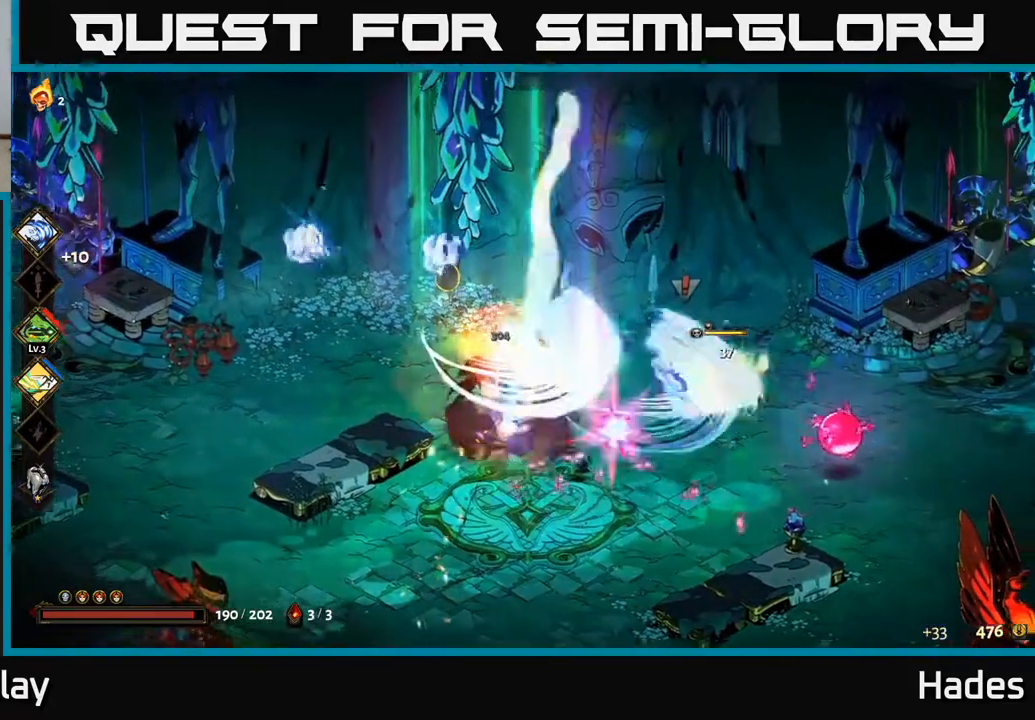
{"buttons": ["A", "X"], "left_stick": "down-right", "events": [[50, "left_stick", "center"], [267, "left_stick", "right"], [383, "A", "down"], [417, "X", "down"], [483, "left_stick", "down-right"]]}
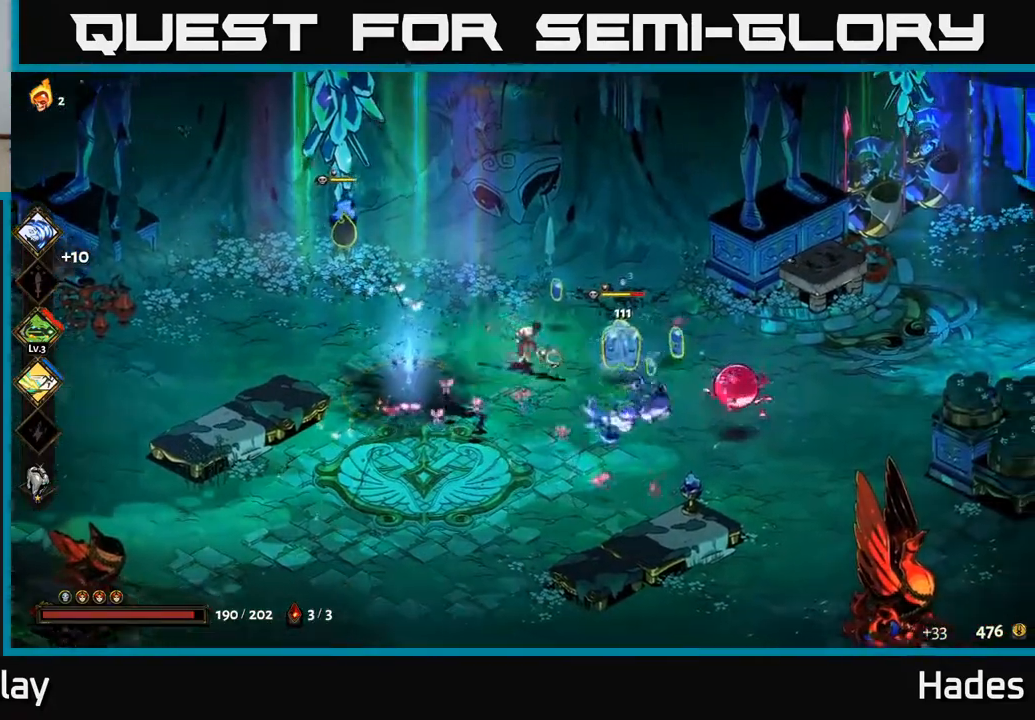
{"buttons": ["A", "X"], "left_stick": "down-right", "events": [[33, "X", "up"], [50, "A", "up"], [117, "A", "down"], [133, "X", "down"], [217, "A", "up"], [217, "X", "up"], [283, "A", "down"], [300, "X", "down"], [383, "A", "up"], [383, "X", "up"], [467, "A", "down"], [483, "X", "down"]]}
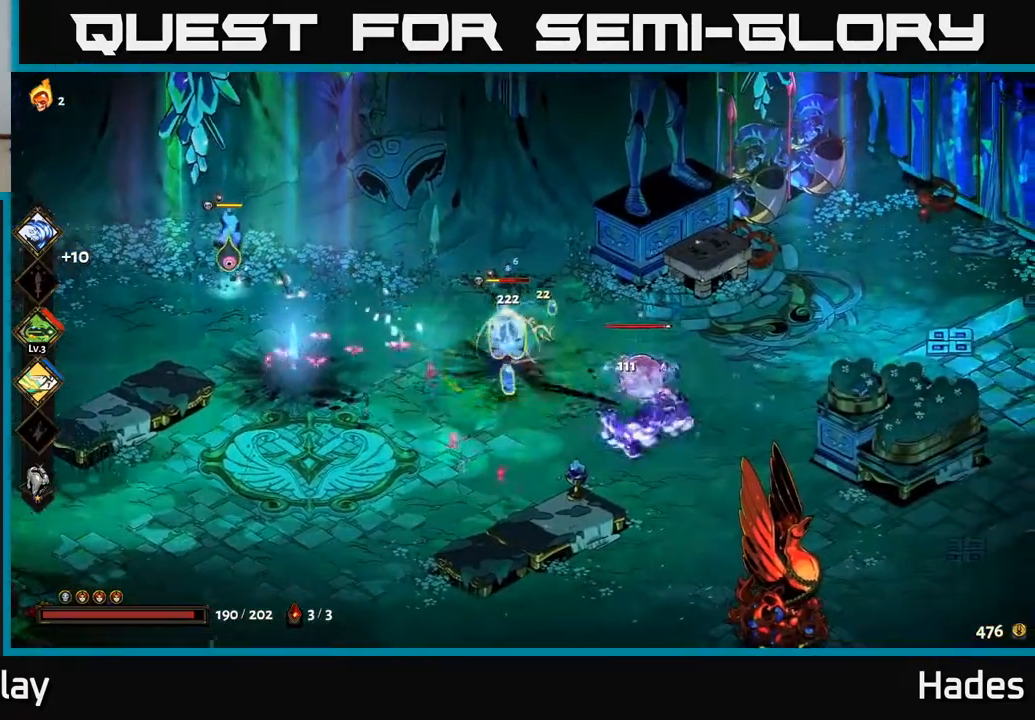
{"buttons": ["A", "X"], "left_stick": "down-right", "events": [[33, "X", "up"], [50, "A", "up"], [133, "A", "down"], [150, "X", "down"], [217, "X", "up"], [233, "A", "up"], [300, "A", "down"], [300, "X", "down"], [383, "X", "up"], [400, "A", "up"], [467, "A", "down"], [483, "X", "down"]]}
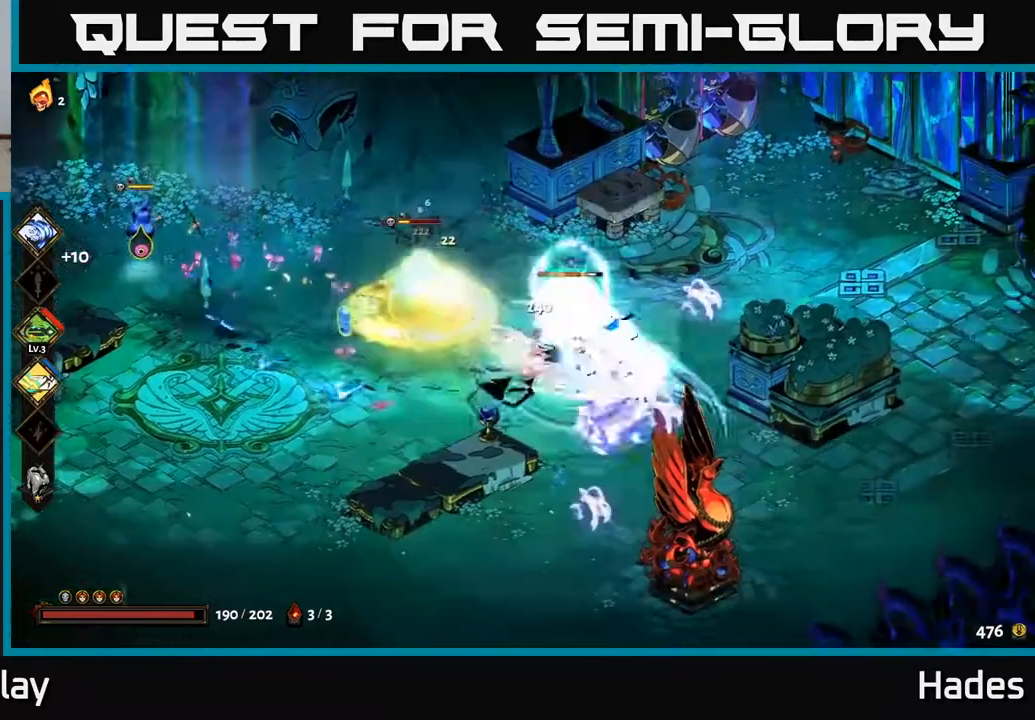
{"buttons": [], "left_stick": "up-left", "events": [[50, "X", "up"], [83, "A", "up"], [167, "left_stick", "up-left"], [233, "B", "down"], [333, "B", "up"]]}
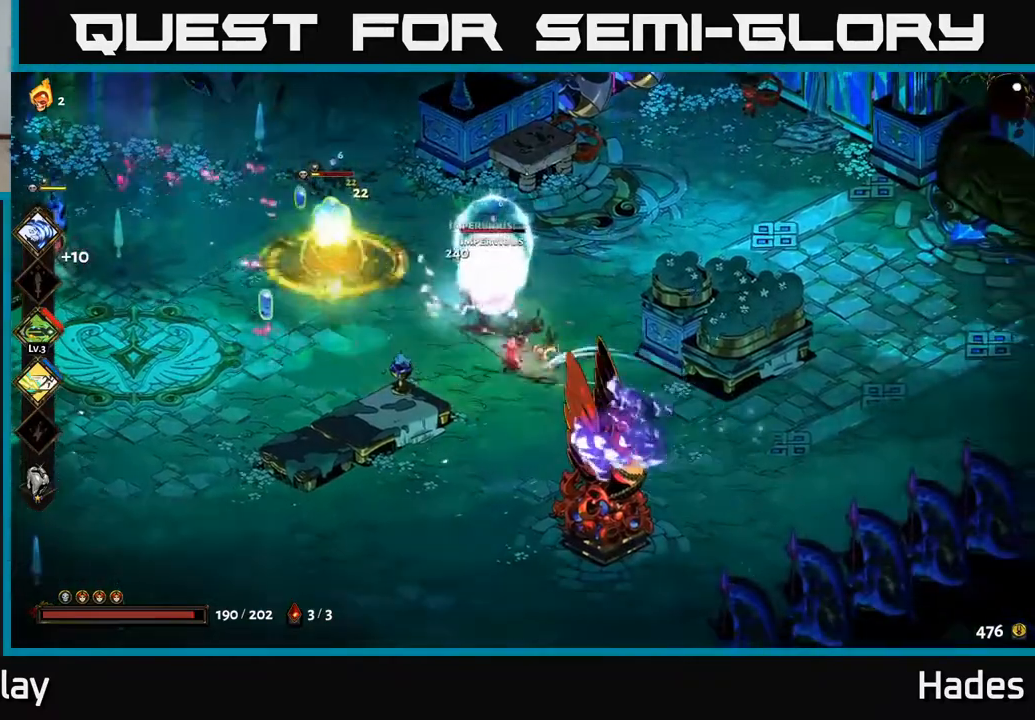
{"buttons": ["A", "X"], "left_stick": "left", "events": [[150, "left_stick", "left"], [250, "A", "down"], [283, "X", "down"], [350, "X", "up"], [383, "A", "up"], [450, "A", "down"], [483, "X", "down"]]}
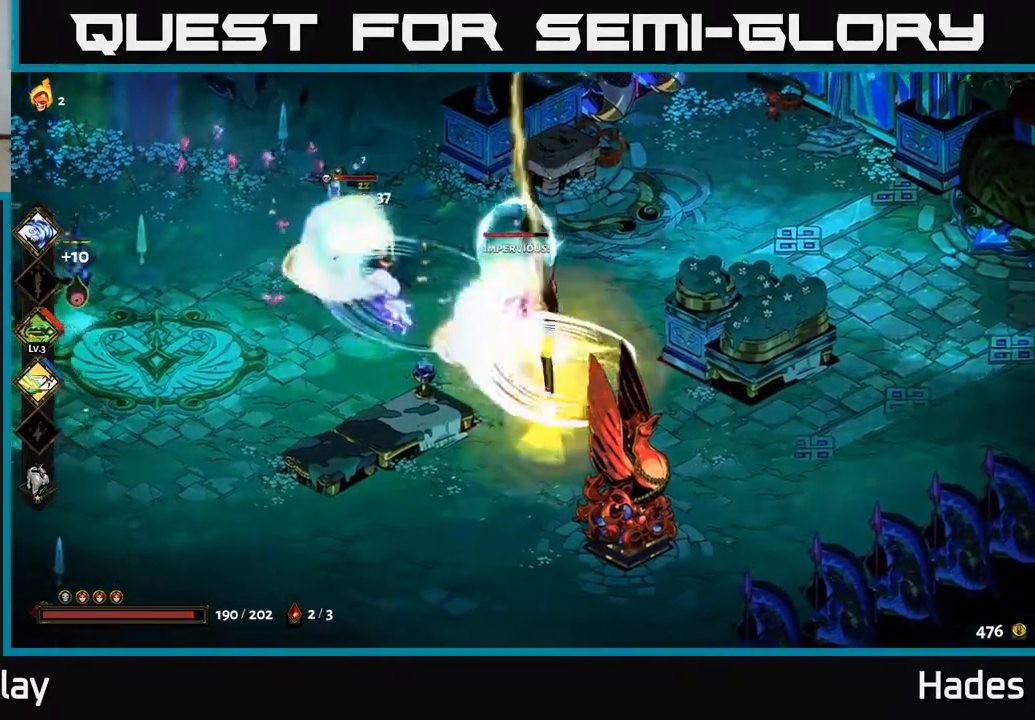
{"buttons": ["A"], "left_stick": "left", "events": [[50, "X", "up"], [83, "A", "up"], [133, "A", "down"], [150, "X", "down"], [233, "X", "up"], [250, "A", "up"], [483, "A", "down"]]}
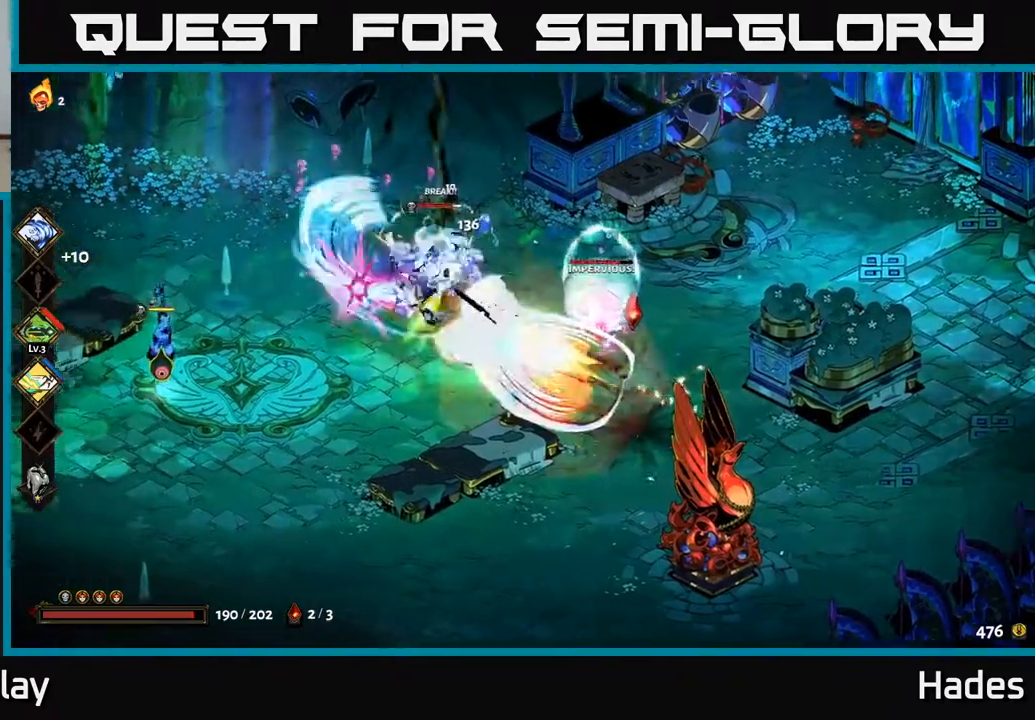
{"buttons": [], "left_stick": "left", "events": [[50, "X", "down"], [183, "X", "up"], [217, "A", "up"], [267, "A", "down"], [317, "X", "down"], [383, "X", "up"], [400, "A", "up"]]}
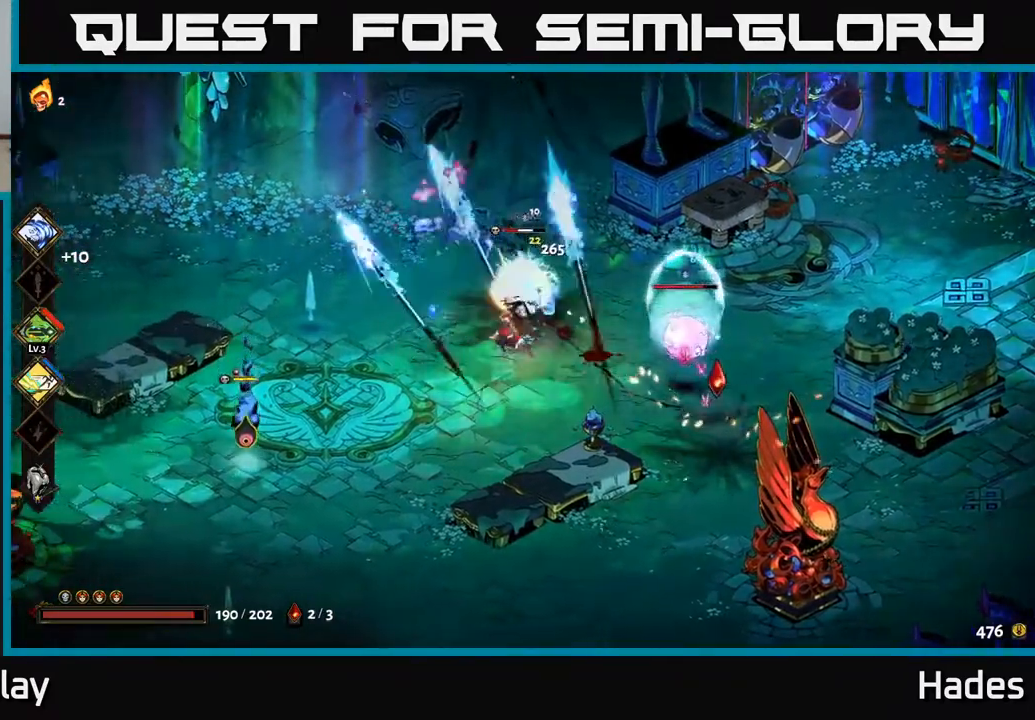
{"buttons": ["A", "X"], "left_stick": "down-left", "events": [[17, "A", "down"], [17, "left_stick", "down-left"], [50, "X", "down"], [133, "X", "up"], [150, "A", "up"], [383, "A", "down"], [433, "X", "down"]]}
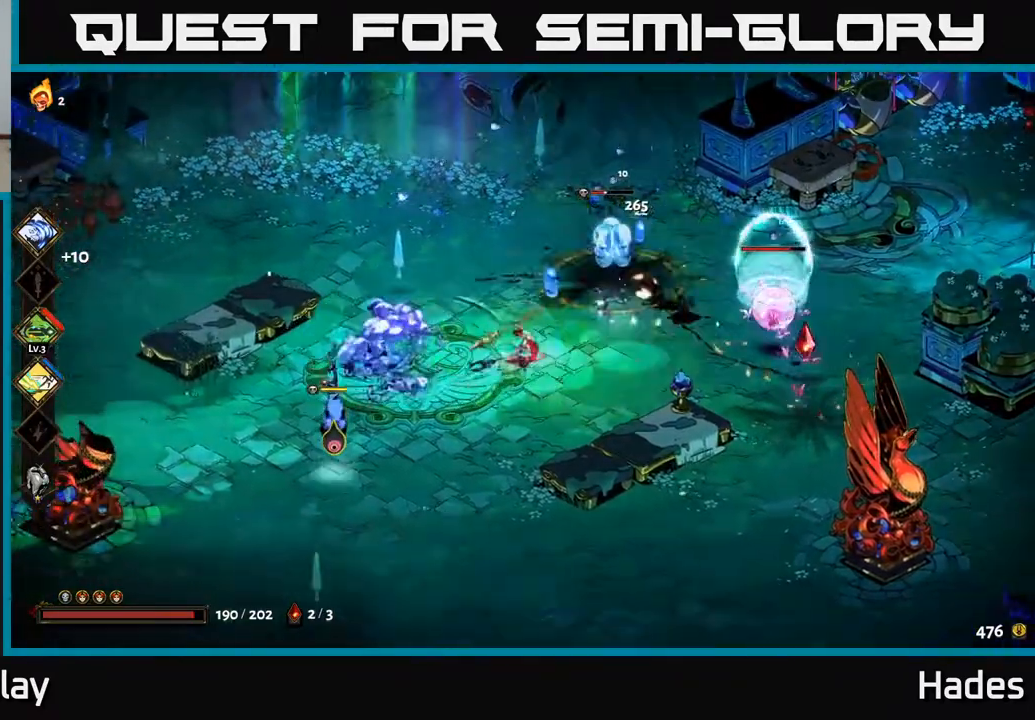
{"buttons": [], "left_stick": "down-left", "events": [[50, "A", "up"], [50, "X", "up"], [217, "B", "down"], [400, "B", "up"]]}
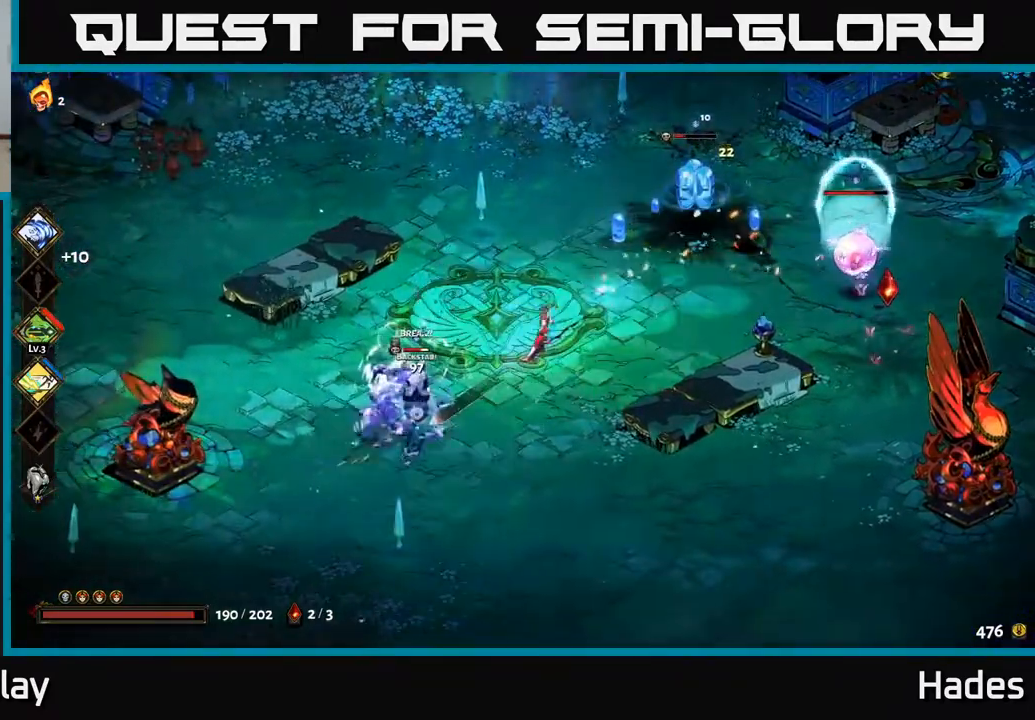
{"buttons": [], "left_stick": "down-left", "events": [[250, "A", "down"], [283, "X", "down"], [383, "X", "up"], [433, "A", "up"]]}
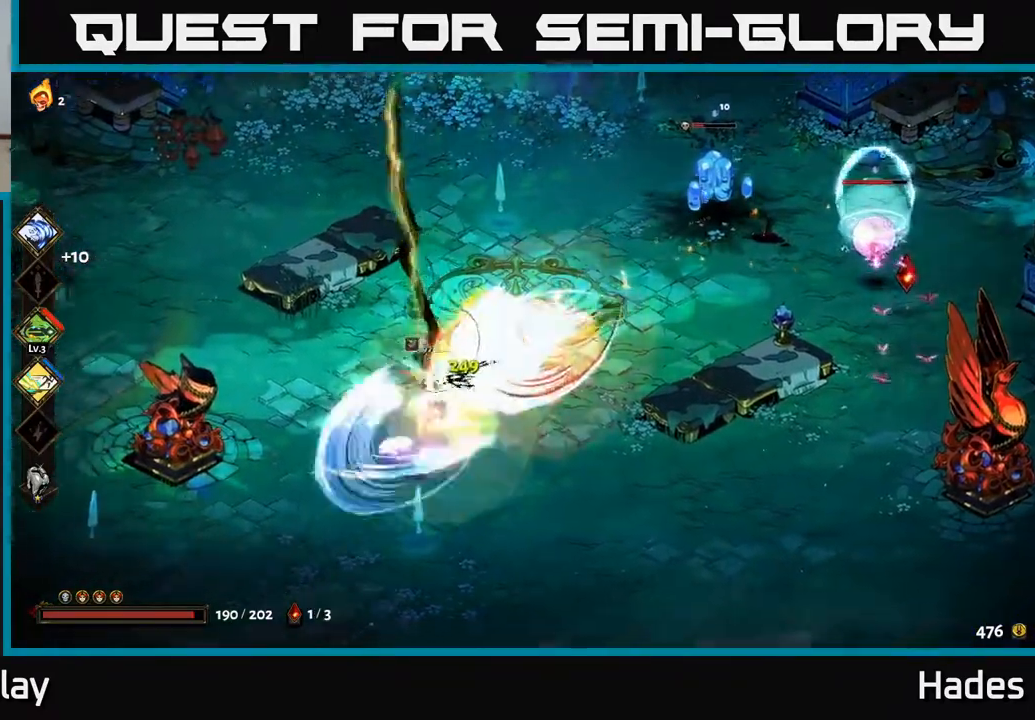
{"buttons": [], "left_stick": "down-left", "events": [[50, "left_stick", "center"], [283, "left_stick", "left"], [333, "left_stick", "down-left"]]}
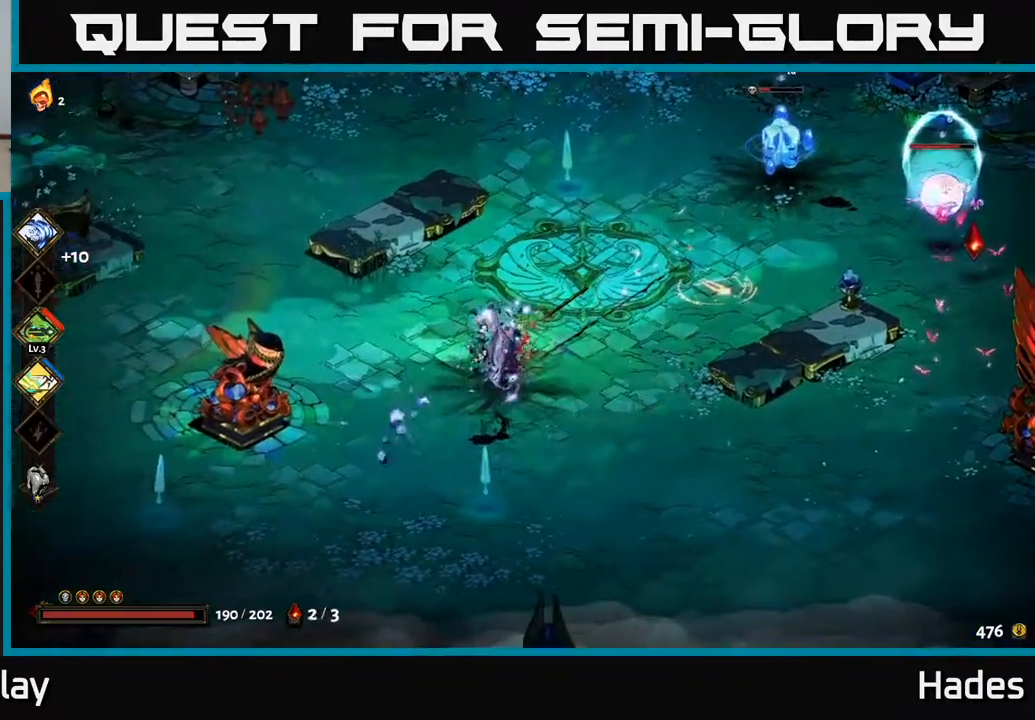
{"buttons": [], "left_stick": "up-right", "events": [[50, "left_stick", "up-right"], [217, "B", "down"], [350, "B", "up"]]}